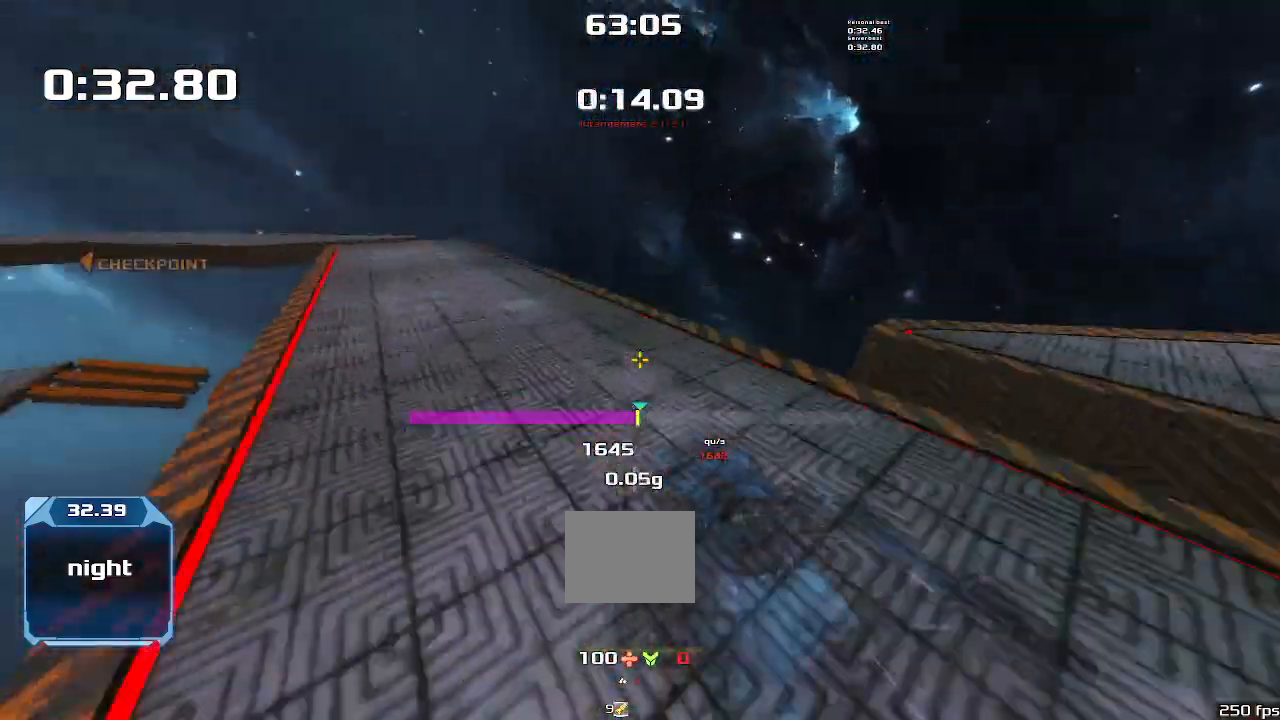
Gameplay with keyboard; each line is a JSON object with the keys held at the frame after it. "events" lists presses ("down") and releases ("up") of "down", "left", "right" and "up" between this image and that frame as [ms after this image, input, new state], when the widget could be followed in between. No other keys are recorded. Mouse input is not recorded. Not read: other_keys.
{"keys": ["left"], "events": []}
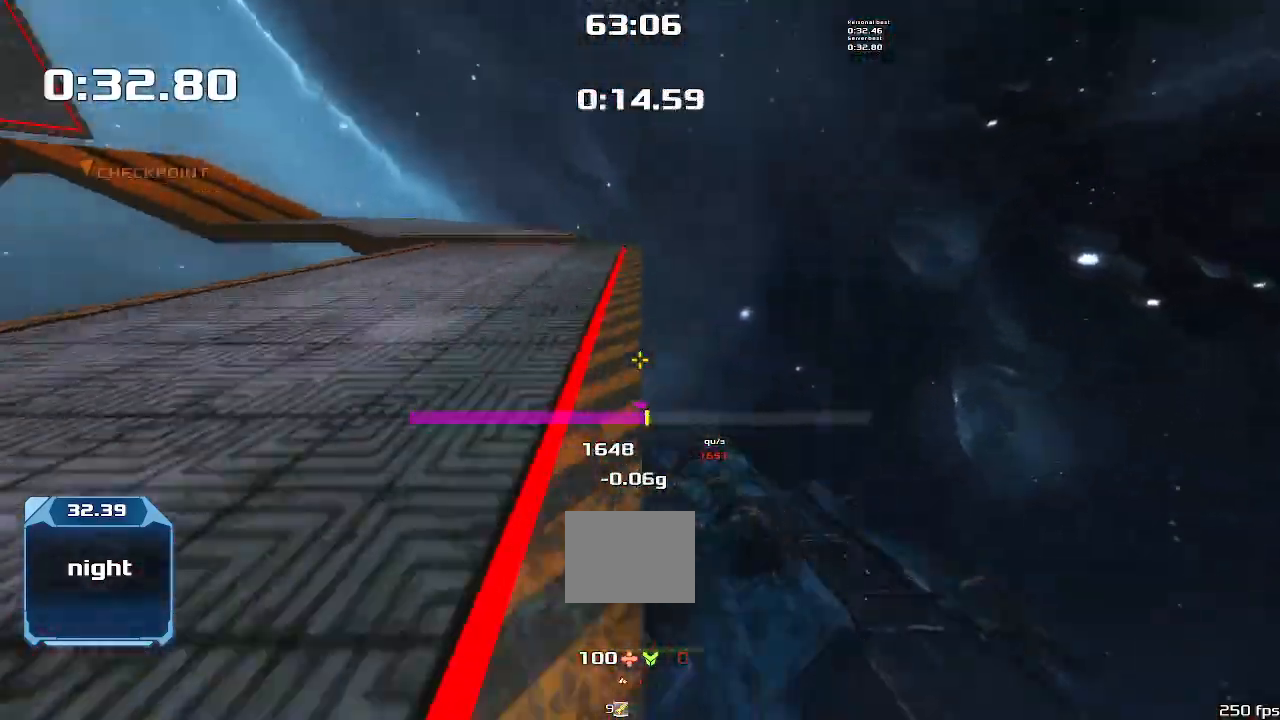
{"keys": ["left"], "events": []}
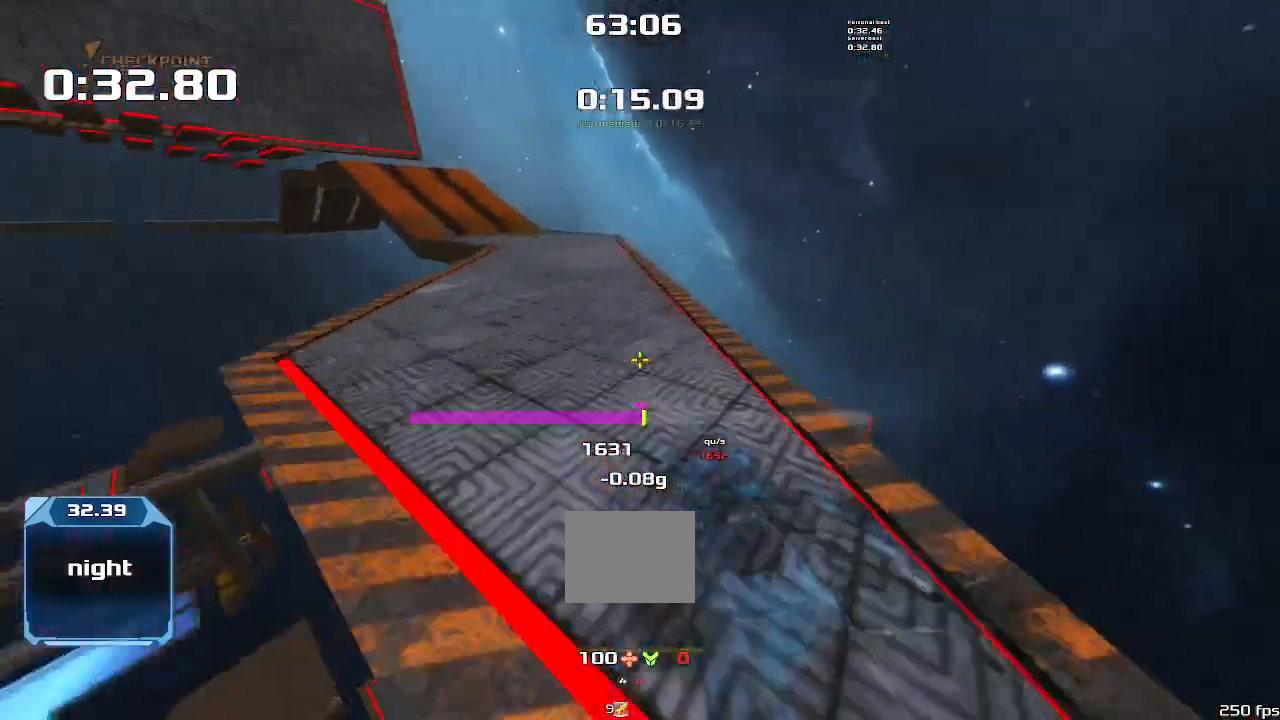
{"keys": ["left"], "events": []}
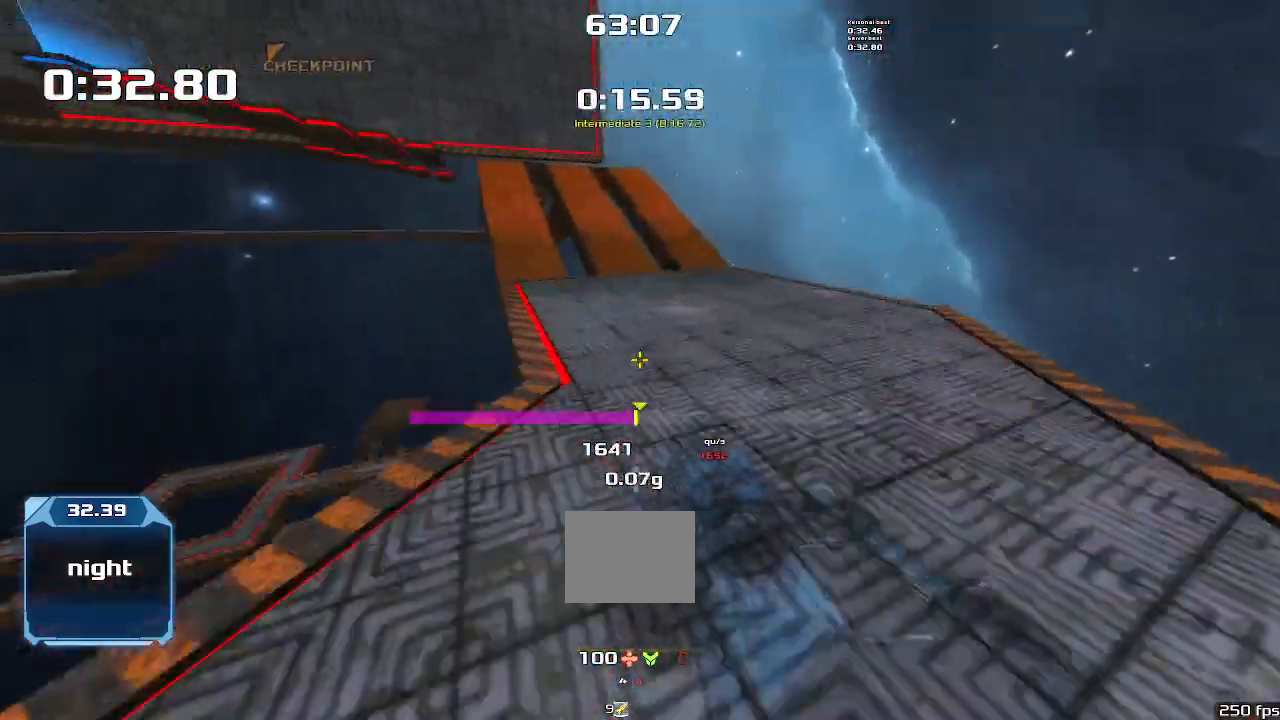
{"keys": ["left"], "events": []}
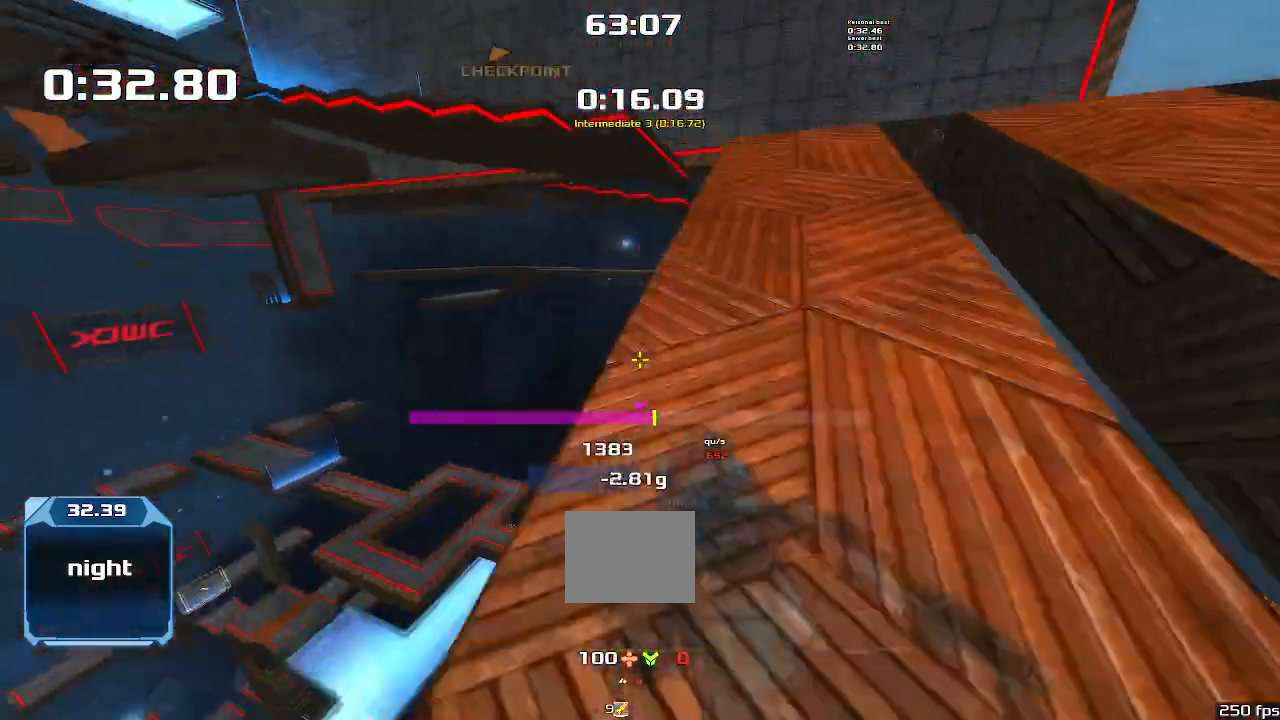
{"keys": ["left"], "events": []}
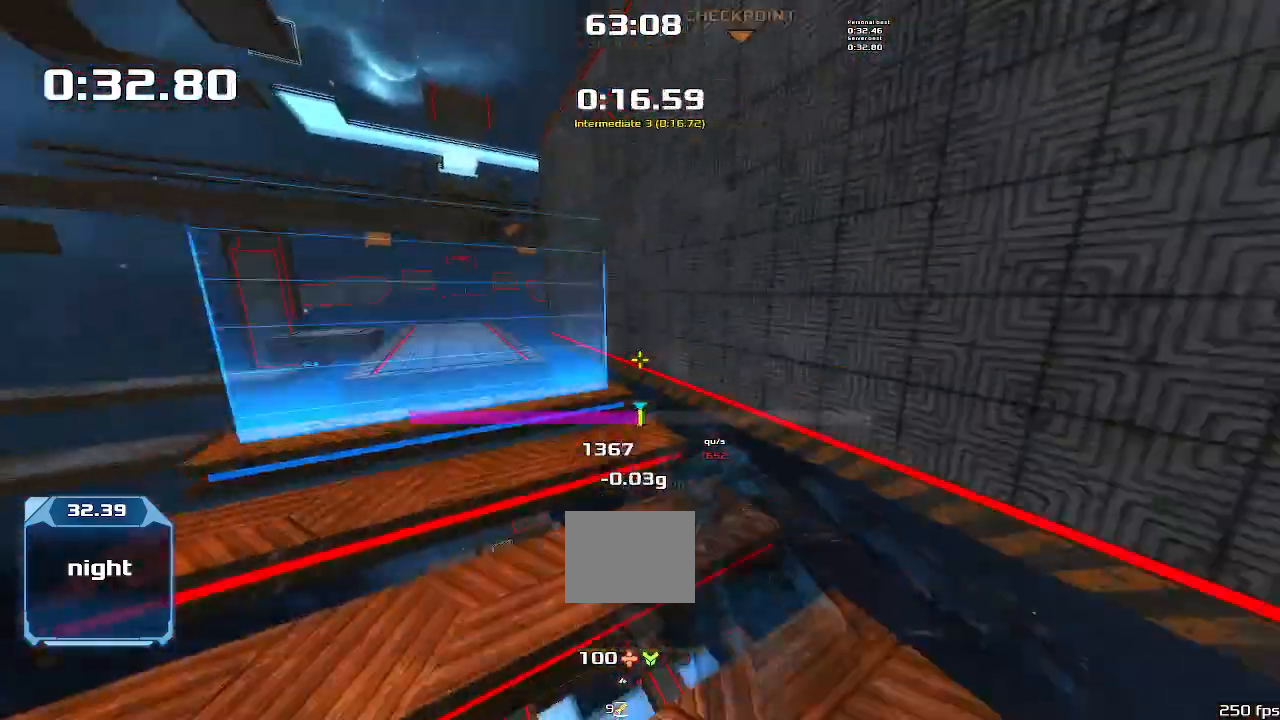
{"keys": ["up"], "events": [[200, "up", "down"], [233, "left", "up"]]}